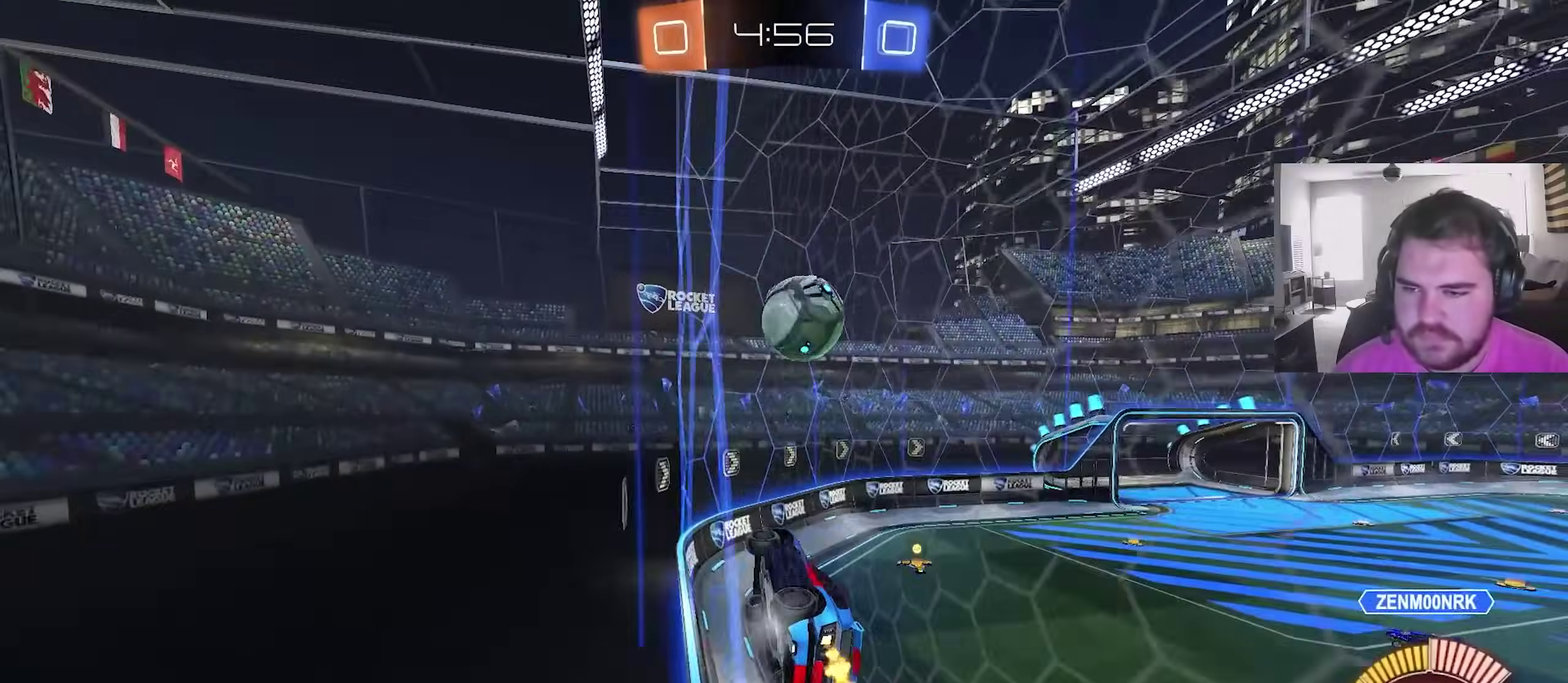
Gameplay with a controller (PlayStation layout); each line is a JSON object with the inputs held at the frame after it (dt_ms = milliseconds from this image to that frame). "events" lists button and stick changes between this image and that frame as [ms after this image, input, new state], when the widget could be followed in between. This overlay highlights the sticks when they move; stick clicks (L3) are not distinguishable.
{"dt_ms": 400, "buttons": ["L1", "R2"], "left_stick": "up-right", "right_stick": "center", "events": [[50, "left_stick", "center"], [200, "left_stick", "up-right"], [250, "L1", "down"]]}
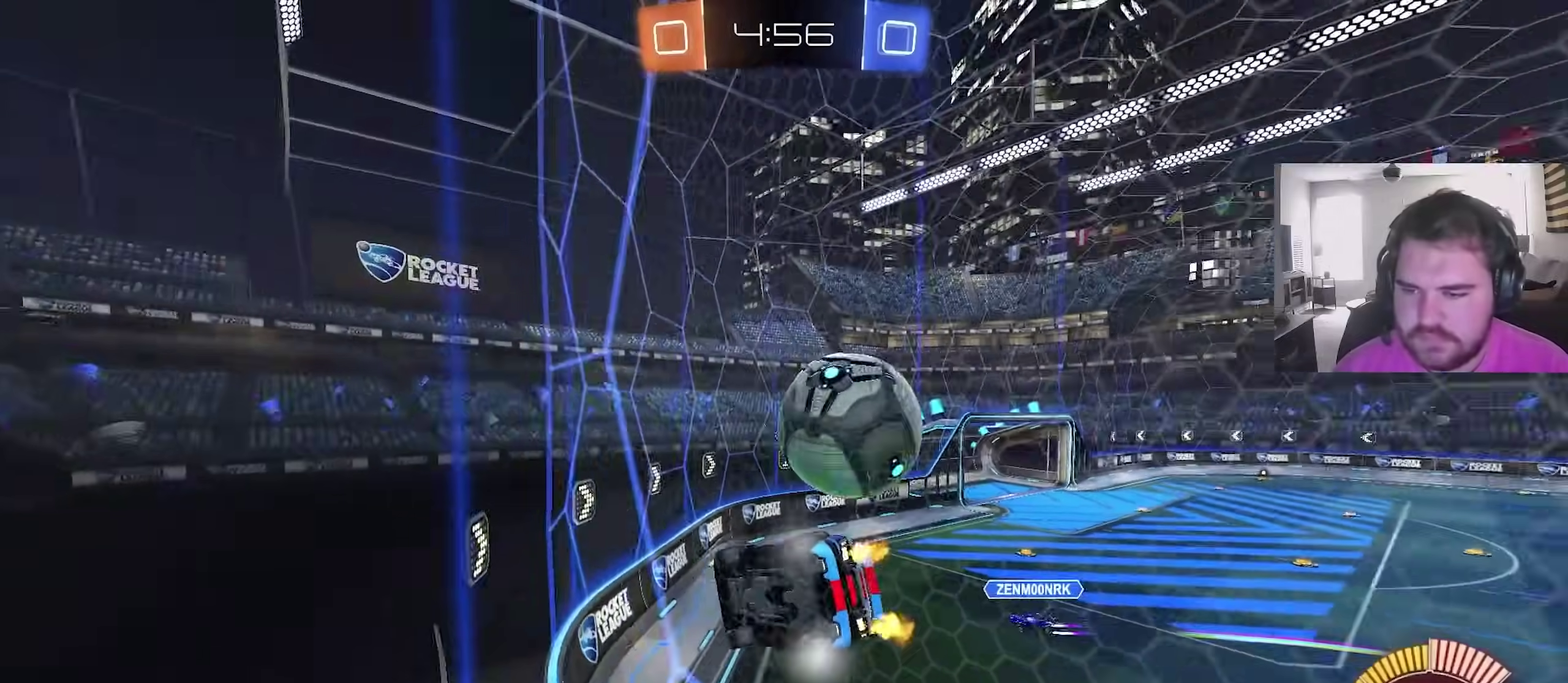
{"dt_ms": 600, "buttons": ["CIRCLE", "R2"], "left_stick": "center", "right_stick": "center", "events": [[133, "L1", "up"], [250, "left_stick", "center"], [350, "left_stick", "right"], [367, "CIRCLE", "down"], [467, "left_stick", "up-right"], [517, "left_stick", "center"]]}
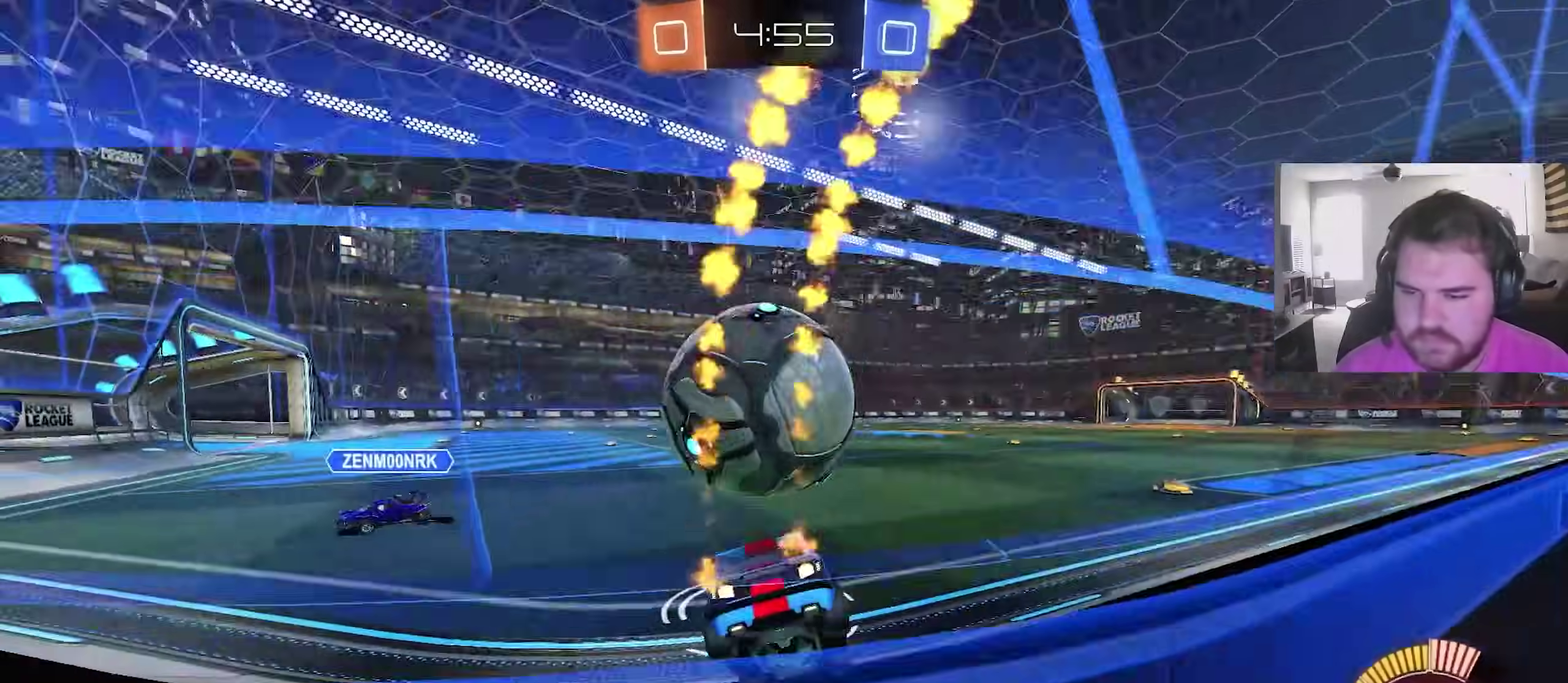
{"dt_ms": 400, "buttons": ["CIRCLE", "R2"], "left_stick": "up-left", "right_stick": "center", "events": [[50, "CIRCLE", "up"], [67, "left_stick", "left"], [167, "left_stick", "up-left"], [283, "CIRCLE", "down"]]}
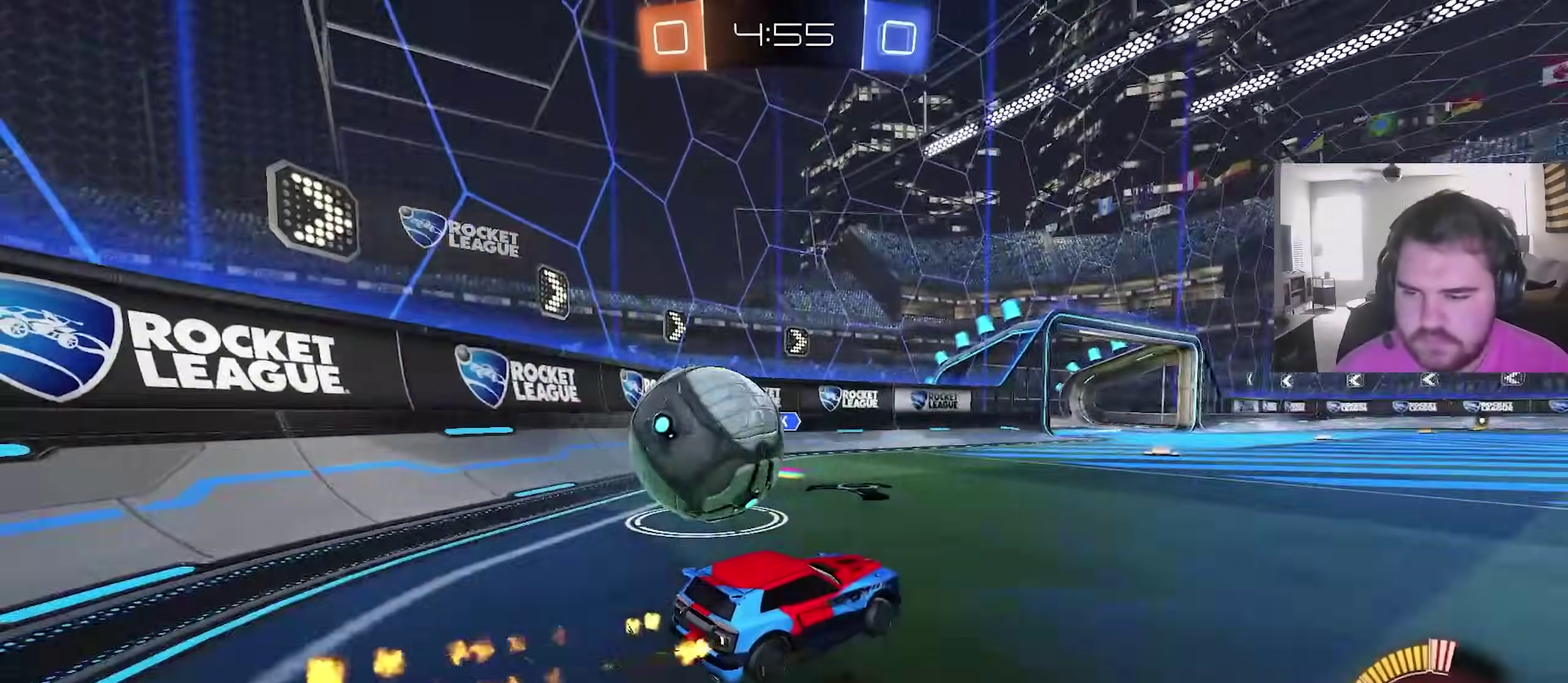
{"dt_ms": 600, "buttons": ["R2"], "left_stick": "right", "right_stick": "center", "events": [[17, "CIRCLE", "up"], [100, "L1", "down"], [200, "CIRCLE", "down"], [217, "L1", "up"], [433, "left_stick", "right"], [533, "CIRCLE", "up"]]}
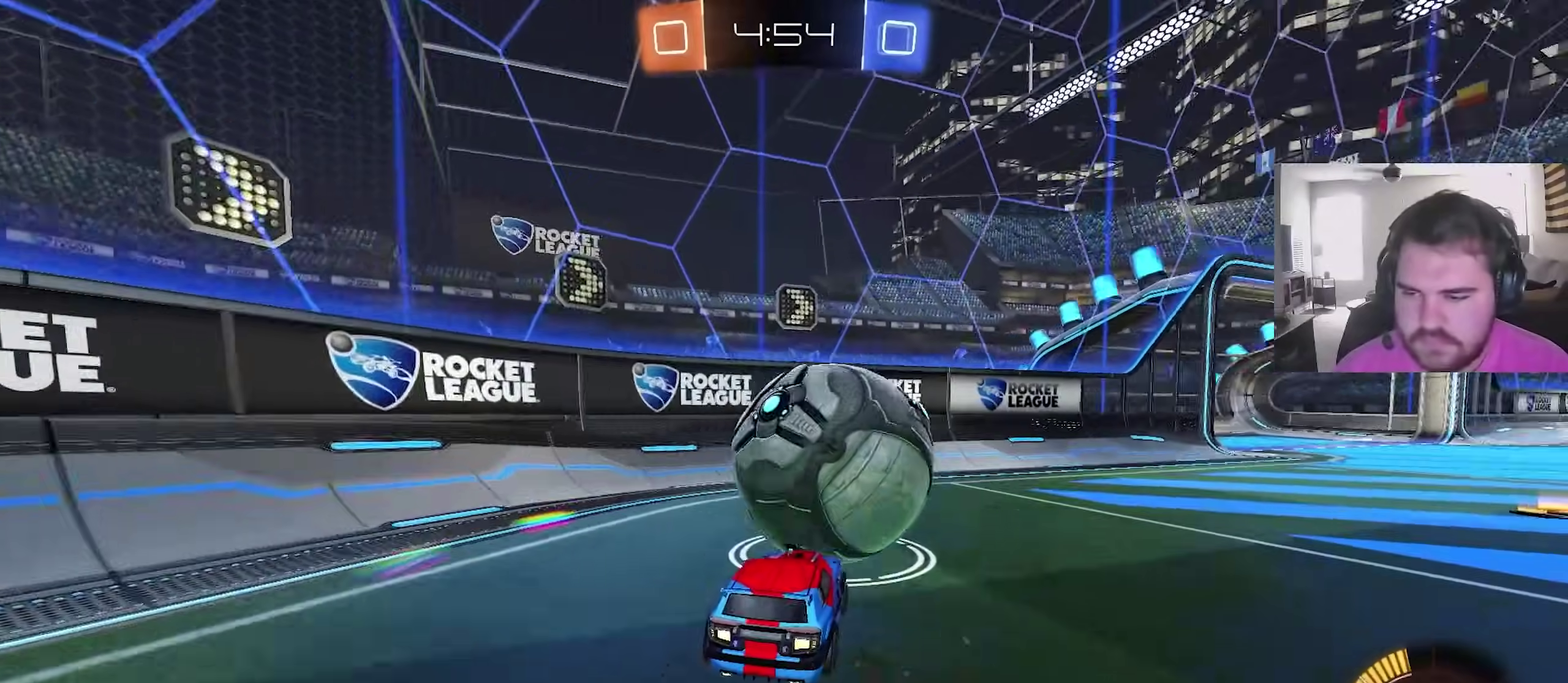
{"dt_ms": 400, "buttons": ["R2"], "left_stick": "right", "right_stick": "center", "events": []}
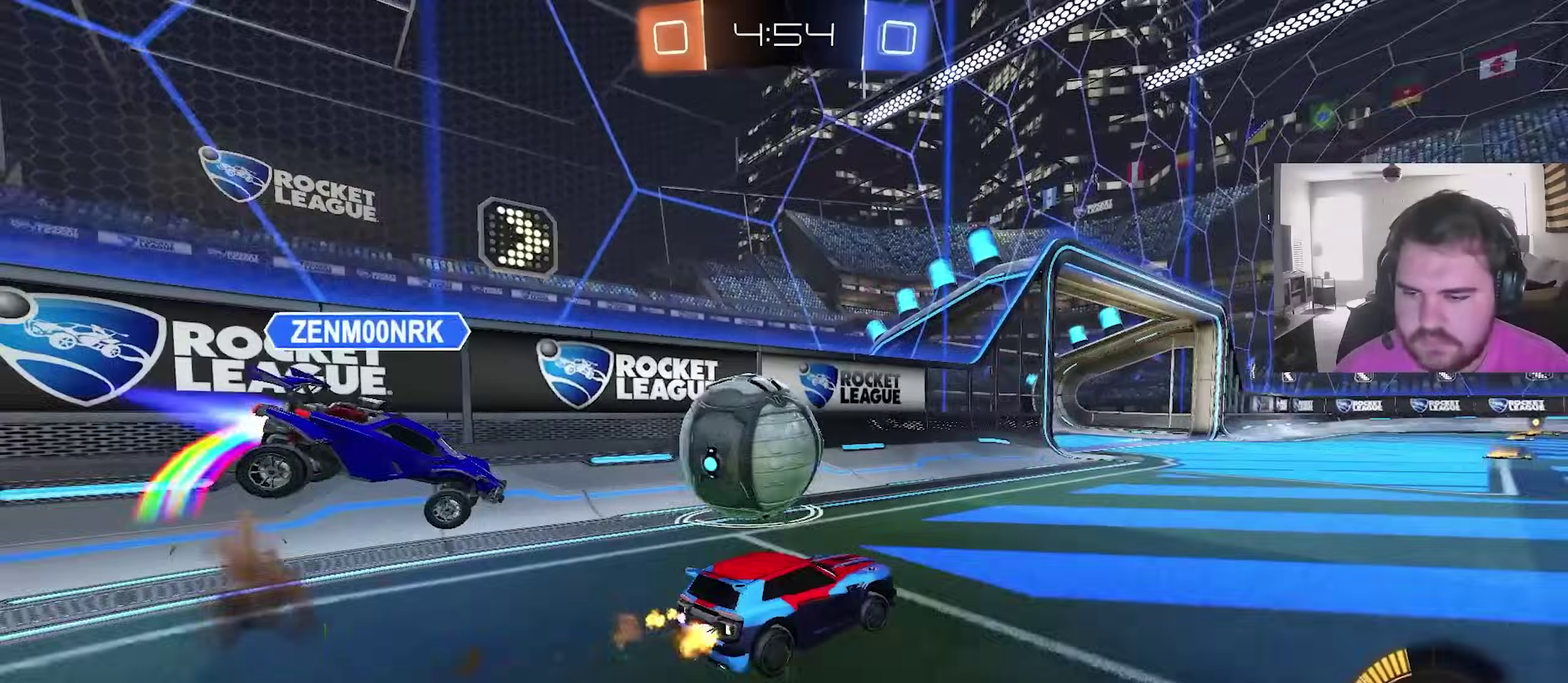
{"dt_ms": 500, "buttons": [], "left_stick": "up-left", "right_stick": "center", "events": [[33, "left_stick", "up-right"], [133, "R2", "up"], [150, "left_stick", "center"], [283, "left_stick", "left"], [500, "left_stick", "up-left"]]}
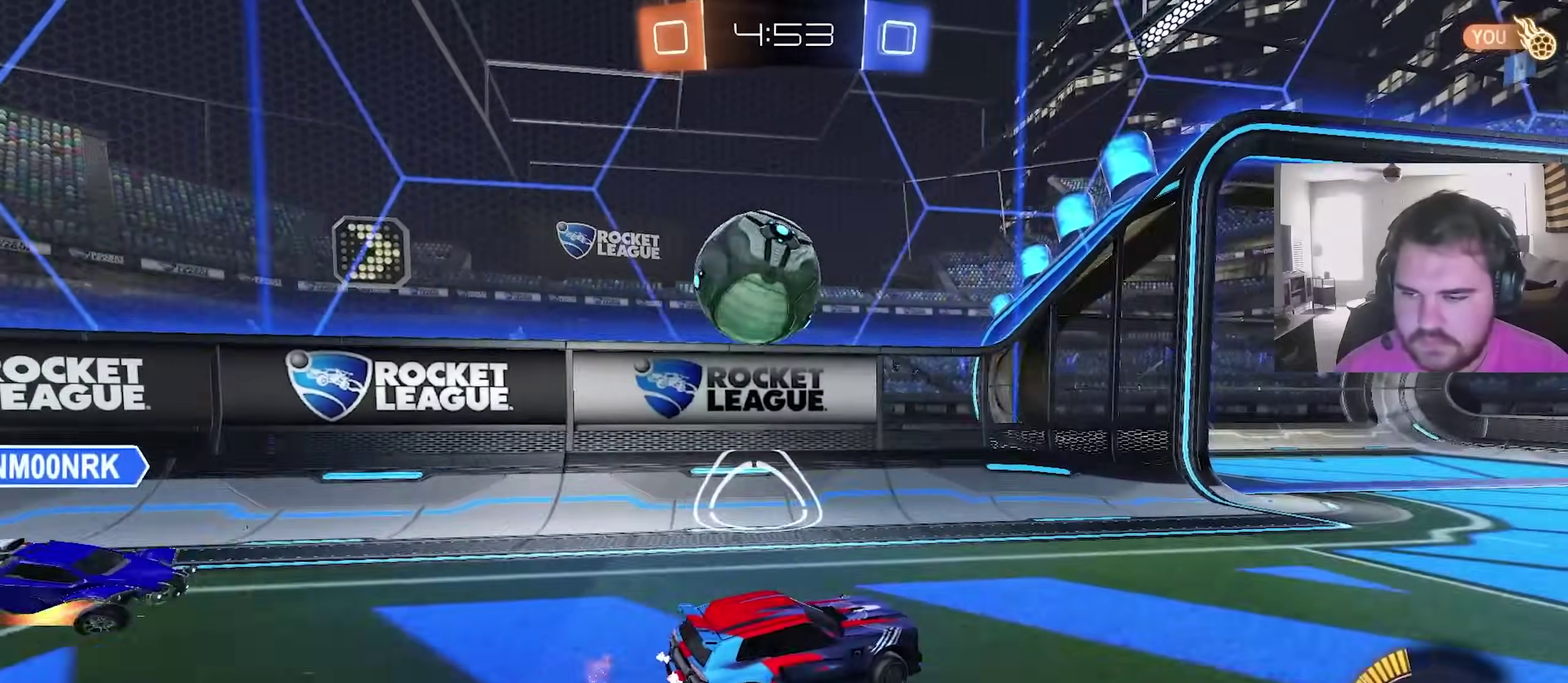
{"dt_ms": 300, "buttons": [], "left_stick": "center", "right_stick": "center", "events": [[50, "L2", "down"], [83, "CROSS", "down"], [133, "left_stick", "down"], [183, "L2", "up"], [267, "CROSS", "up"], [267, "left_stick", "center"]]}
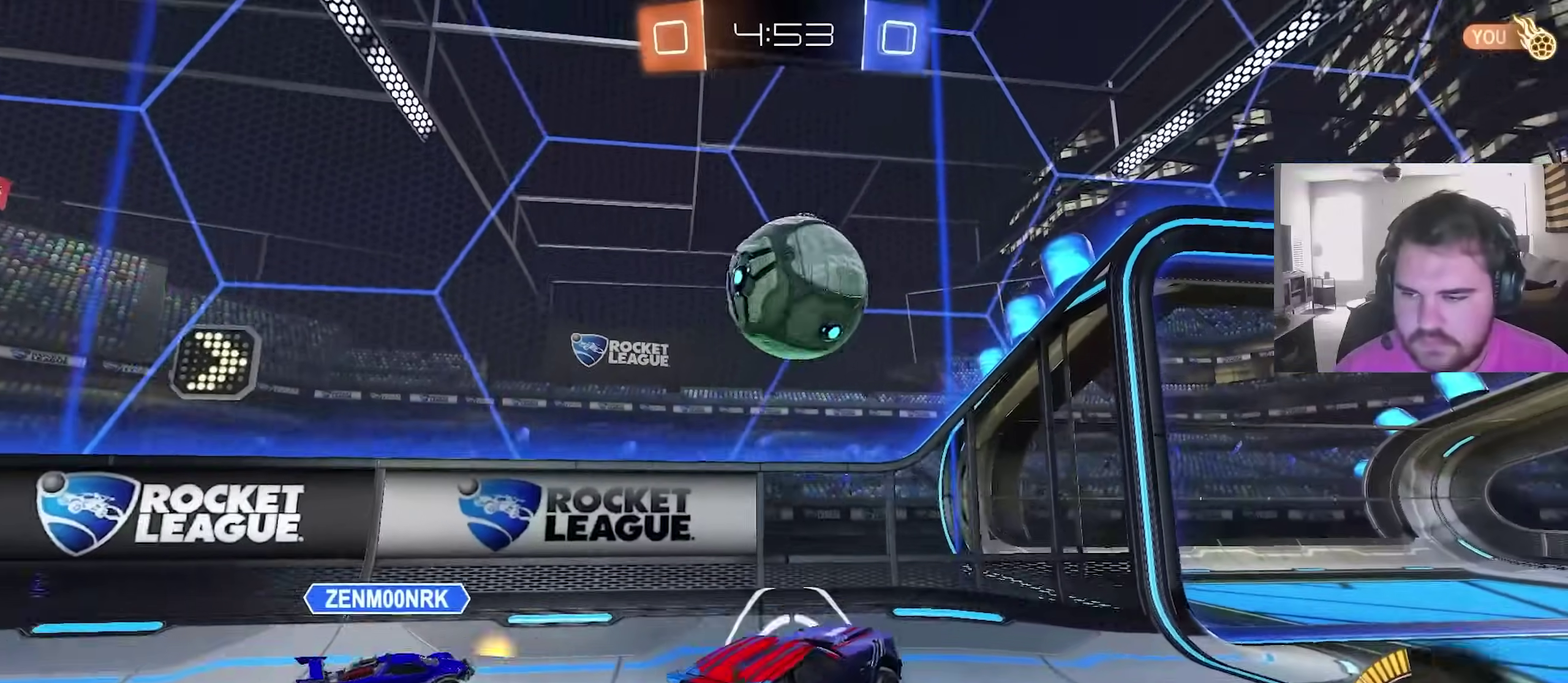
{"dt_ms": 900, "buttons": ["CIRCLE"], "left_stick": "down-right", "right_stick": "center", "events": [[17, "CIRCLE", "down"], [17, "CROSS", "down"], [33, "left_stick", "down-right"], [133, "CROSS", "up"], [267, "left_stick", "up-right"], [400, "left_stick", "up"], [550, "left_stick", "center"], [833, "left_stick", "down-right"]]}
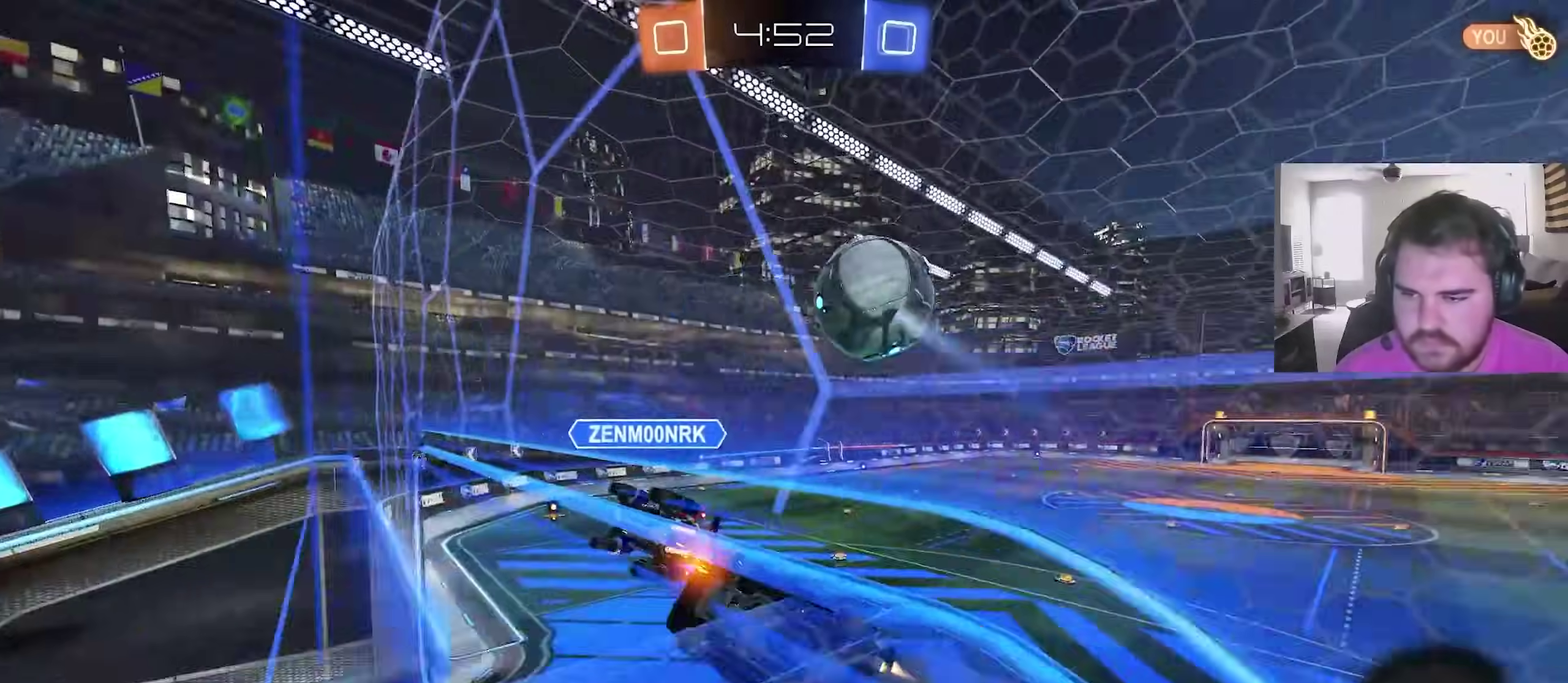
{"dt_ms": 300, "buttons": ["L1"], "left_stick": "center", "right_stick": "center", "events": [[50, "CIRCLE", "up"], [67, "left_stick", "center"], [117, "L1", "down"]]}
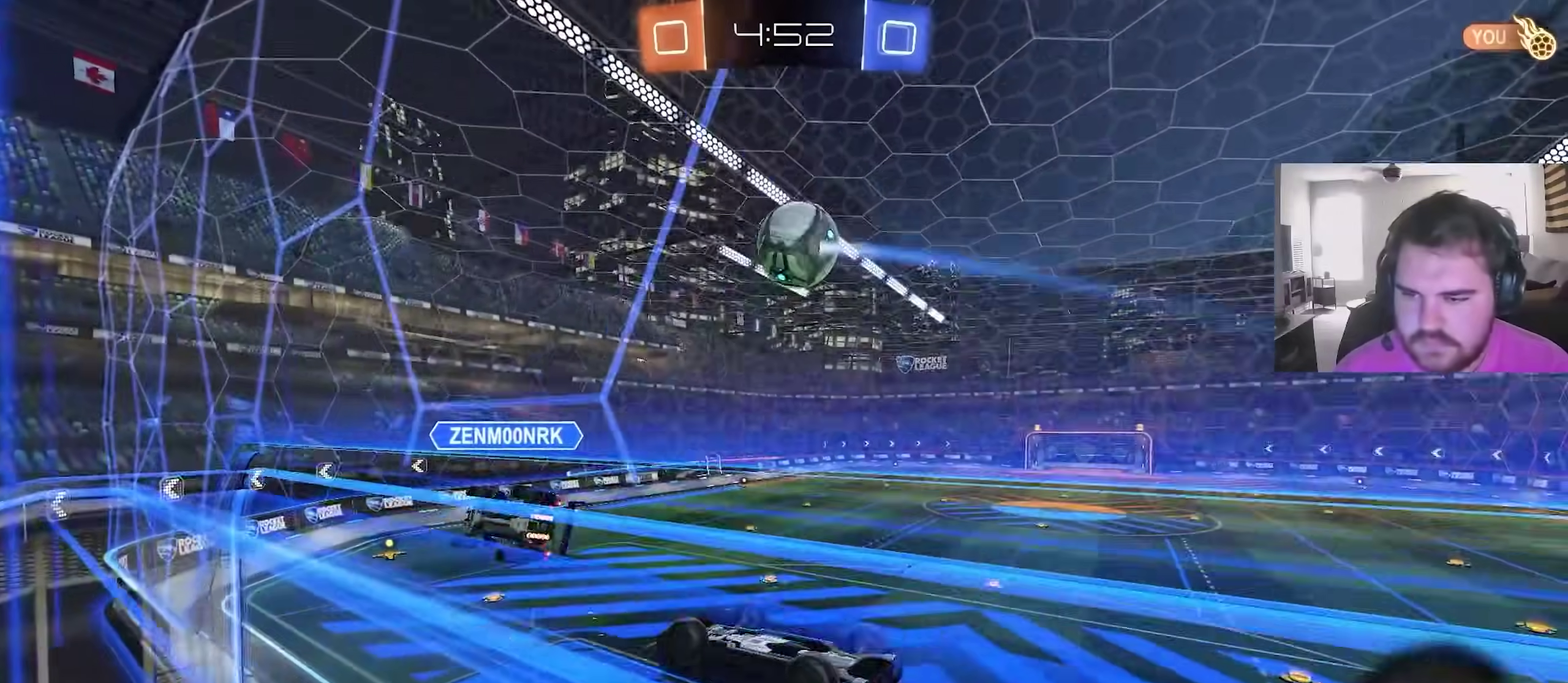
{"dt_ms": 600, "buttons": ["CROSS", "CIRCLE", "L1"], "left_stick": "down-right", "right_stick": "center", "events": [[83, "left_stick", "left"], [150, "left_stick", "down-left"], [350, "CIRCLE", "down"], [400, "left_stick", "up-right"], [417, "CROSS", "down"], [583, "left_stick", "down-right"]]}
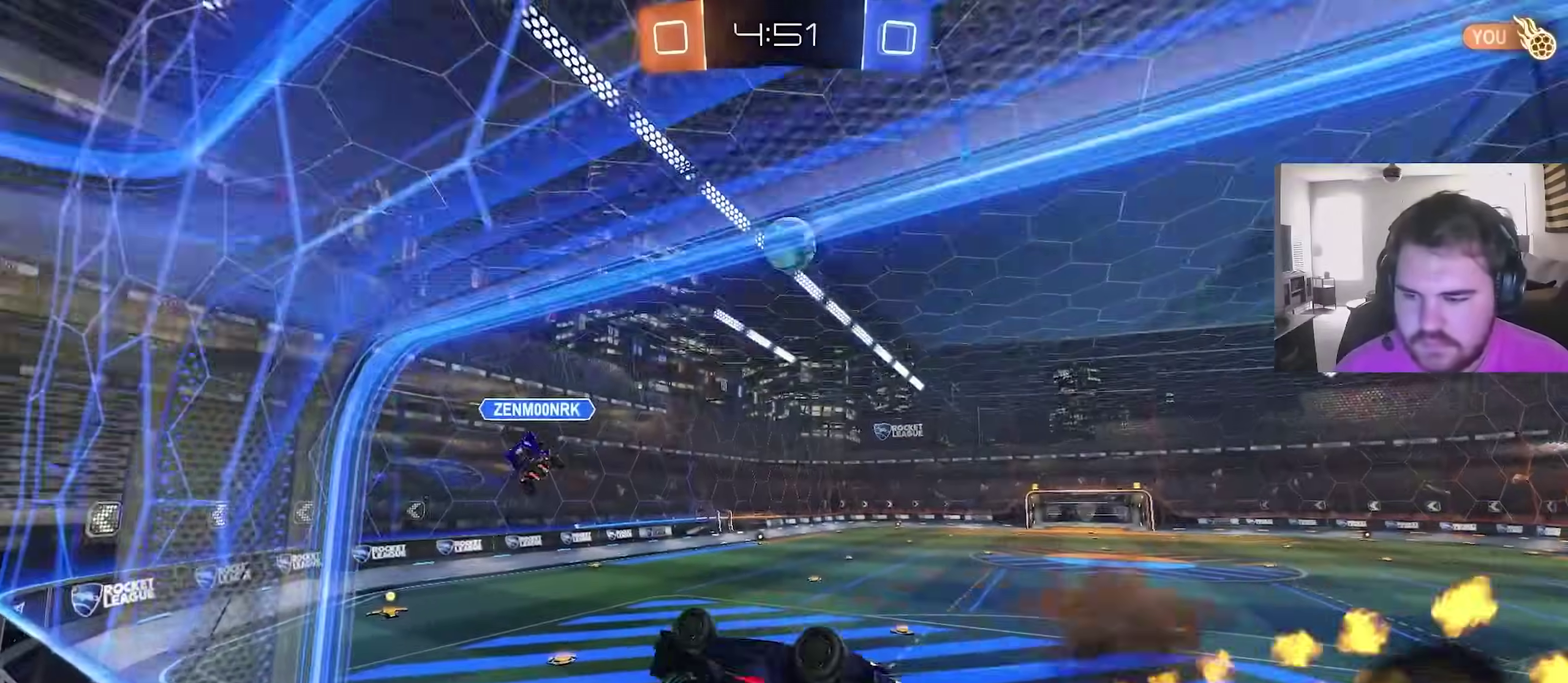
{"dt_ms": 400, "buttons": ["CIRCLE"], "left_stick": "down", "right_stick": "center", "events": [[17, "CROSS", "up"], [17, "left_stick", "down"], [33, "L1", "up"], [50, "CIRCLE", "up"], [167, "left_stick", "up"], [183, "CIRCLE", "down"], [200, "TRIANGLE", "down"], [267, "left_stick", "down"], [350, "TRIANGLE", "up"]]}
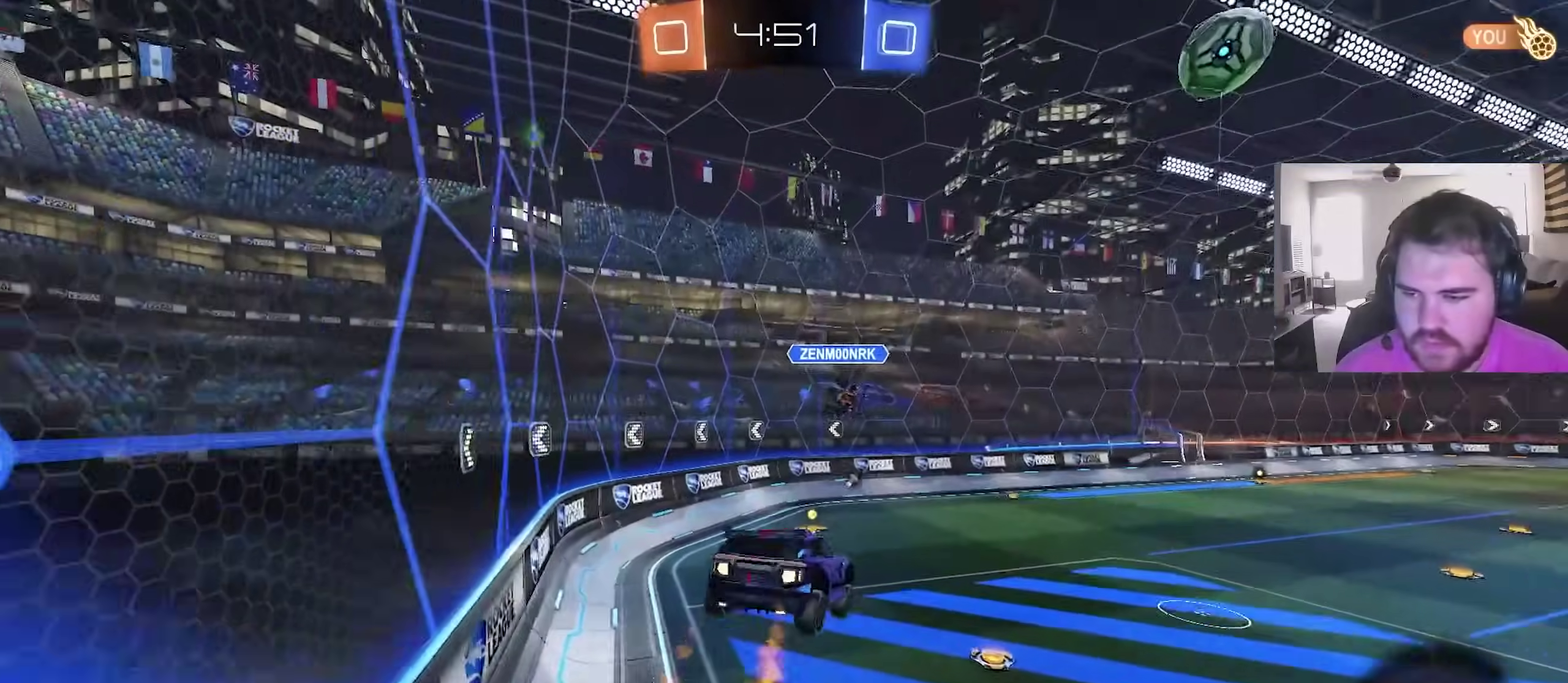
{"dt_ms": 500, "buttons": ["CIRCLE"], "left_stick": "center", "right_stick": "center", "events": [[217, "L1", "down"], [233, "left_stick", "left"], [383, "left_stick", "down-left"], [433, "L1", "up"], [450, "left_stick", "center"]]}
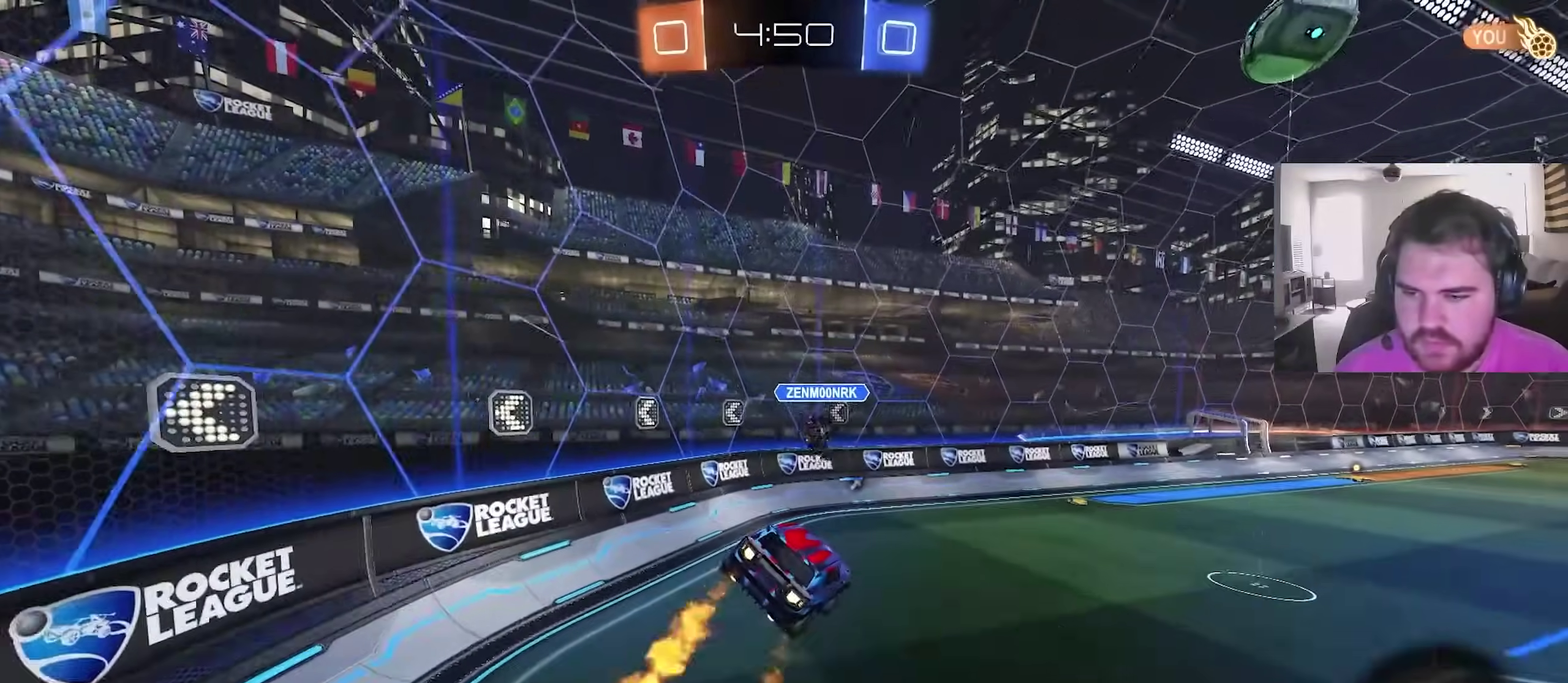
{"dt_ms": 500, "buttons": ["CIRCLE"], "left_stick": "center", "right_stick": "center", "events": [[283, "left_stick", "down-left"], [433, "left_stick", "center"]]}
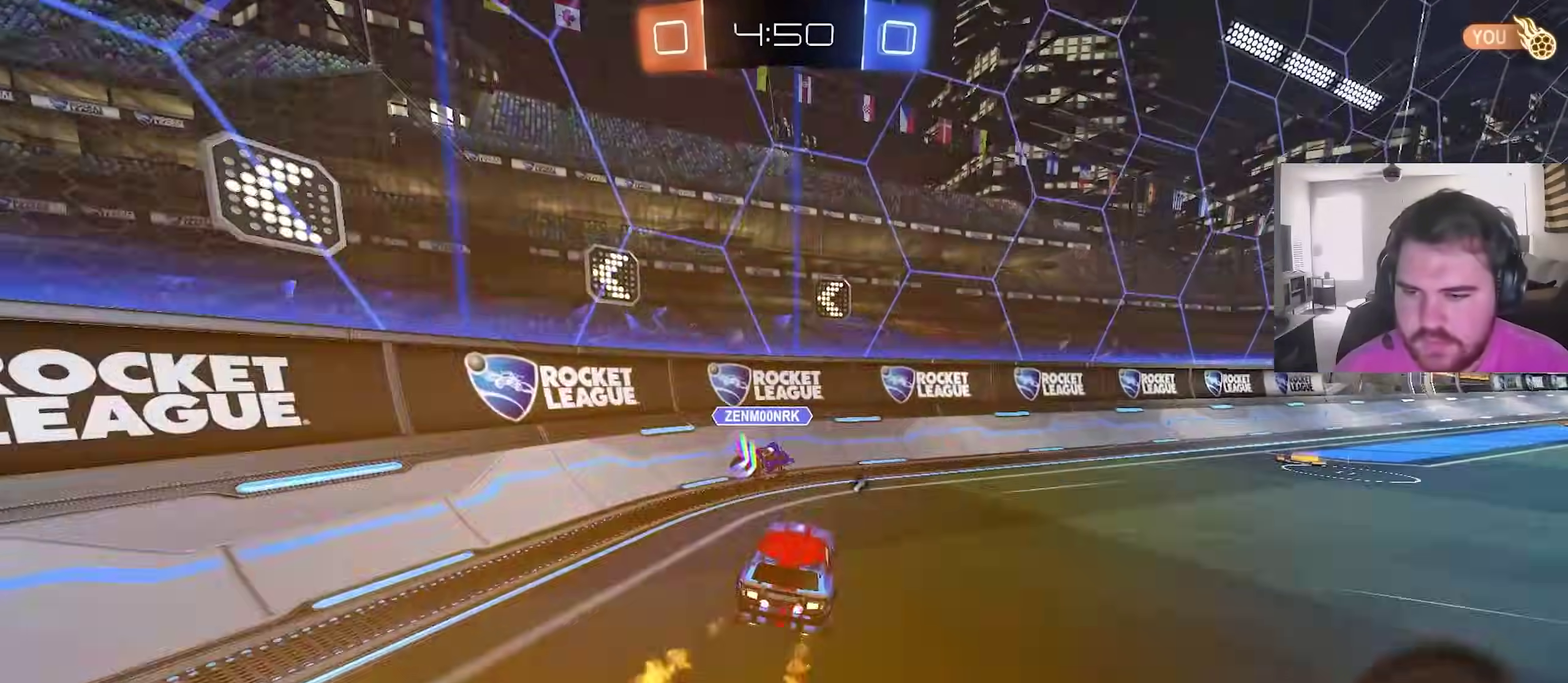
{"dt_ms": 500, "buttons": ["CIRCLE", "R2"], "left_stick": "right", "right_stick": "center", "events": [[100, "left_stick", "right"], [233, "R2", "down"], [350, "L1", "down"], [367, "TRIANGLE", "down"], [467, "L1", "up"], [500, "TRIANGLE", "up"]]}
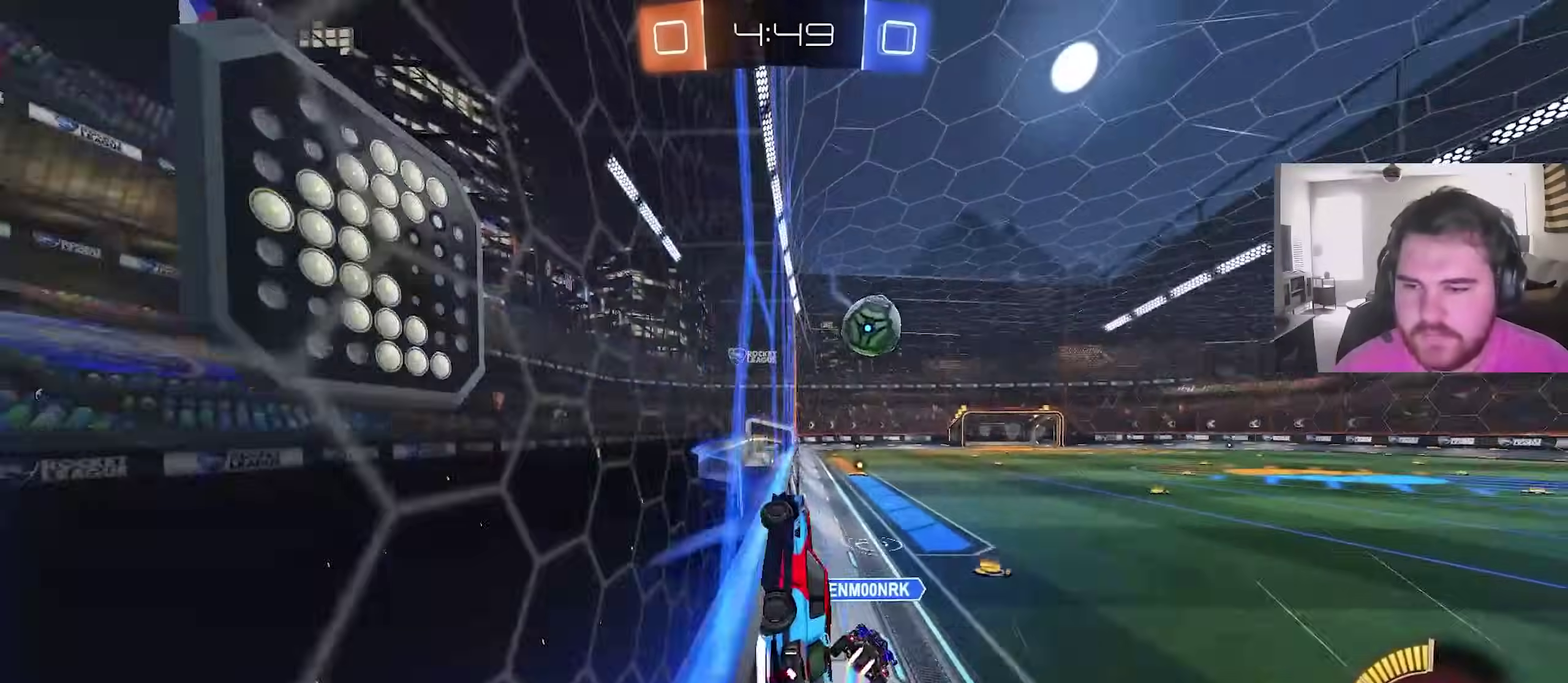
{"dt_ms": 500, "buttons": ["CIRCLE", "R2"], "left_stick": "center", "right_stick": "center", "events": [[383, "left_stick", "up-right"], [433, "left_stick", "center"]]}
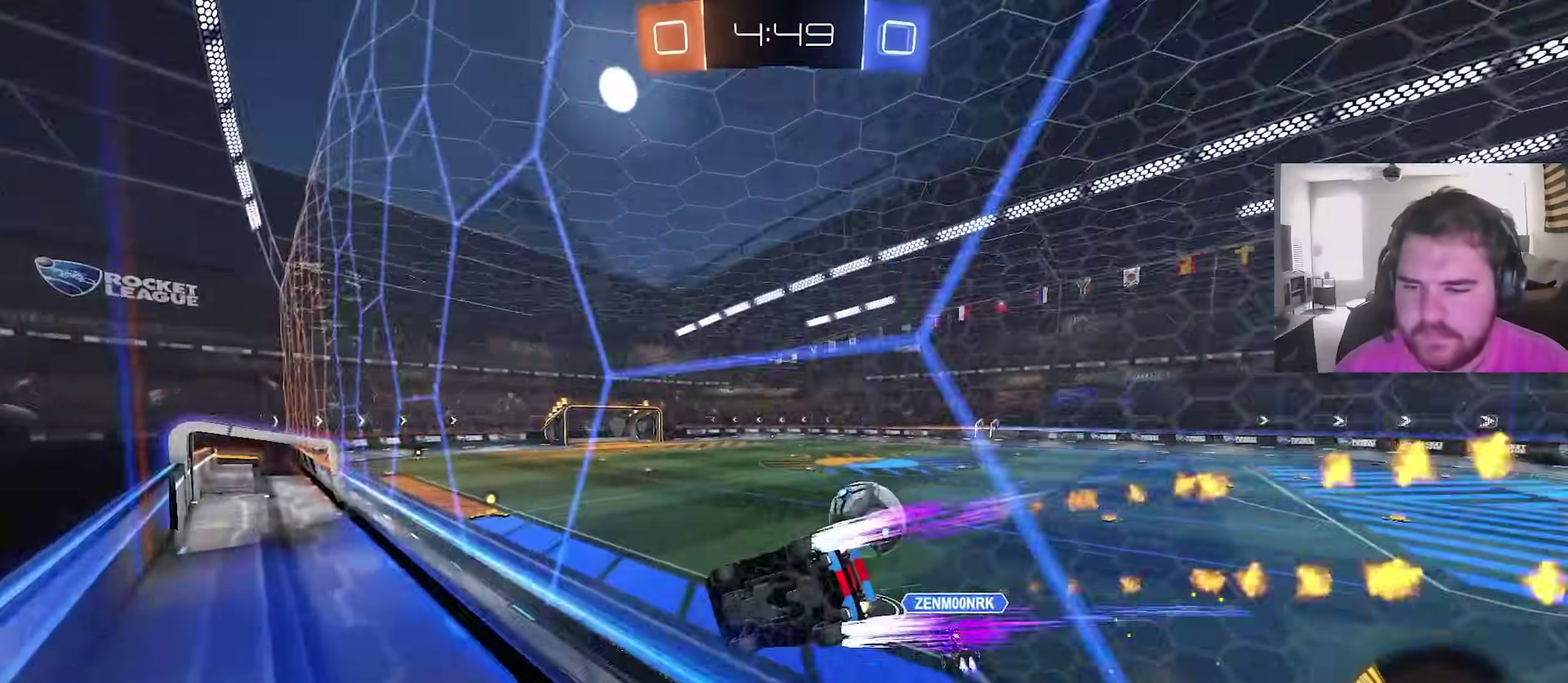
{"dt_ms": 400, "buttons": ["CIRCLE", "R2"], "left_stick": "center", "right_stick": "center", "events": [[17, "CIRCLE", "up"], [317, "CIRCLE", "down"]]}
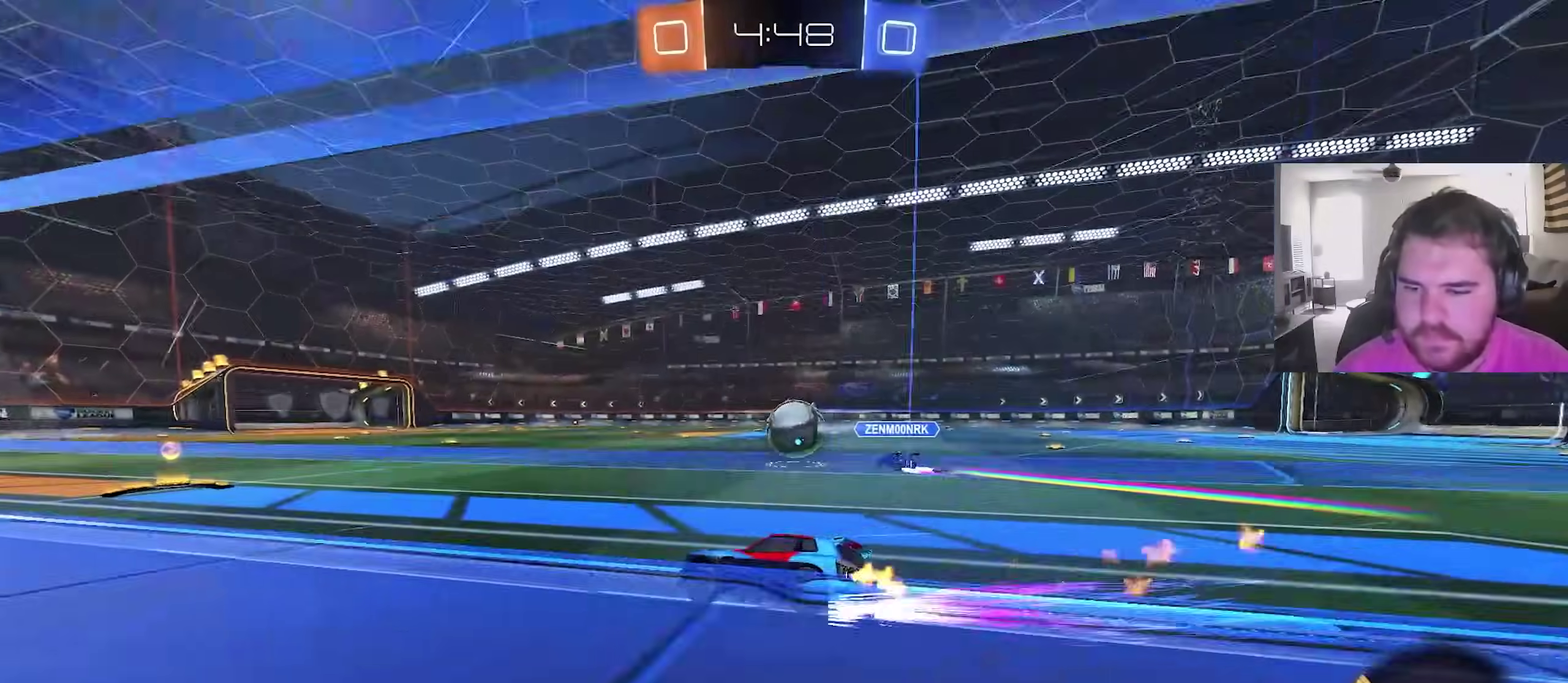
{"dt_ms": 600, "buttons": ["R2"], "left_stick": "up-right", "right_stick": "center", "events": [[67, "CIRCLE", "up"], [600, "left_stick", "up-right"]]}
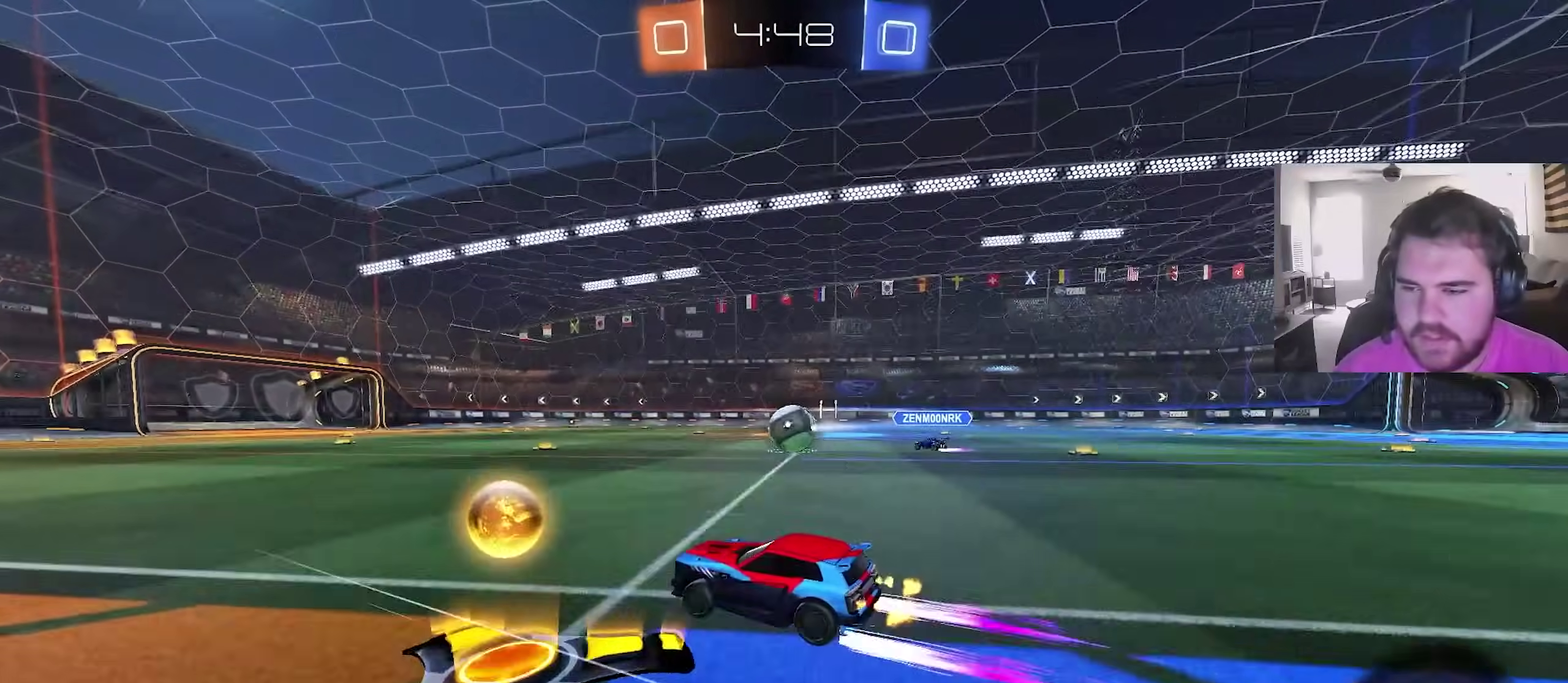
{"dt_ms": 400, "buttons": ["R2"], "left_stick": "center", "right_stick": "center", "events": [[233, "left_stick", "center"]]}
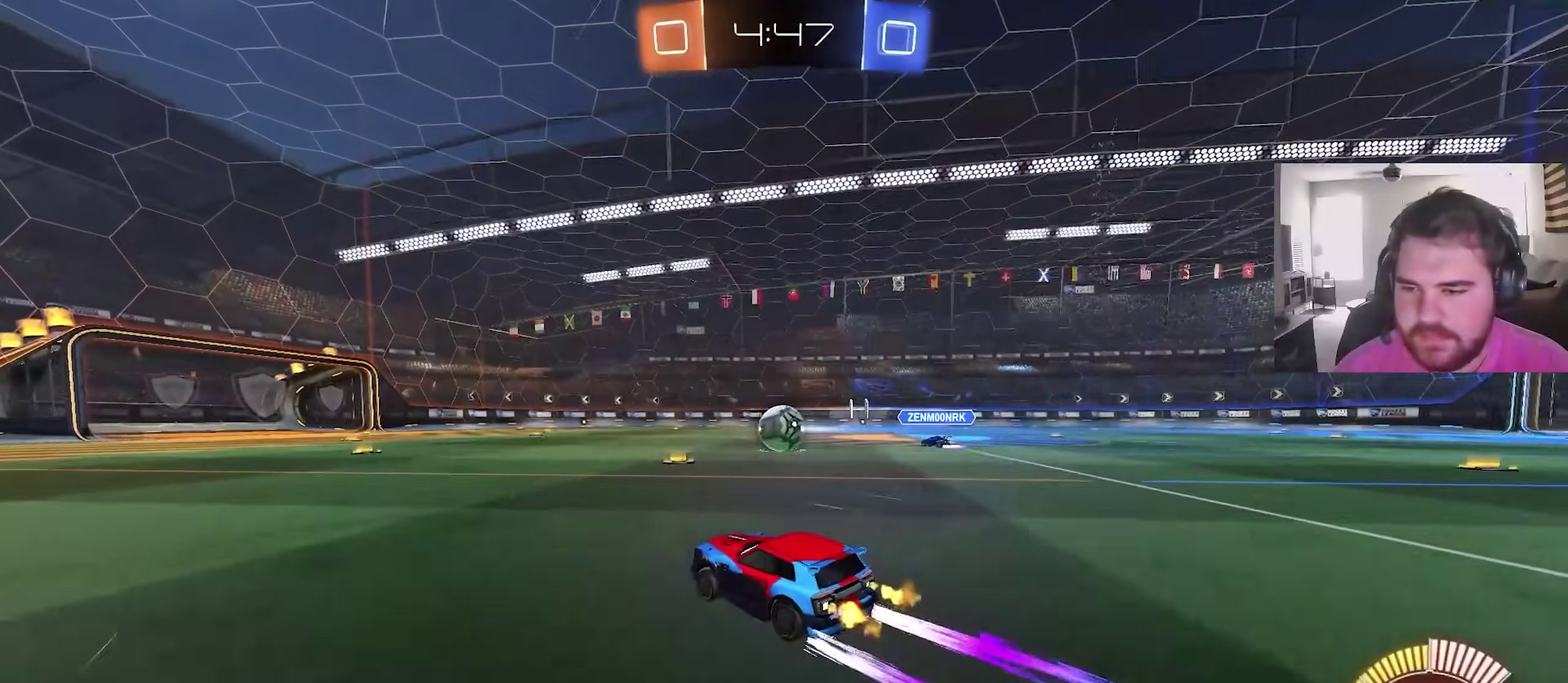
{"dt_ms": 600, "buttons": ["CIRCLE", "TRIANGLE", "L1", "R2"], "left_stick": "down", "right_stick": "center", "events": [[67, "left_stick", "right"], [217, "CIRCLE", "down"], [217, "L1", "down"], [233, "left_stick", "up-left"], [267, "CROSS", "down"], [383, "CROSS", "up"], [433, "CROSS", "down"], [450, "left_stick", "down"], [567, "CROSS", "up"], [600, "TRIANGLE", "down"]]}
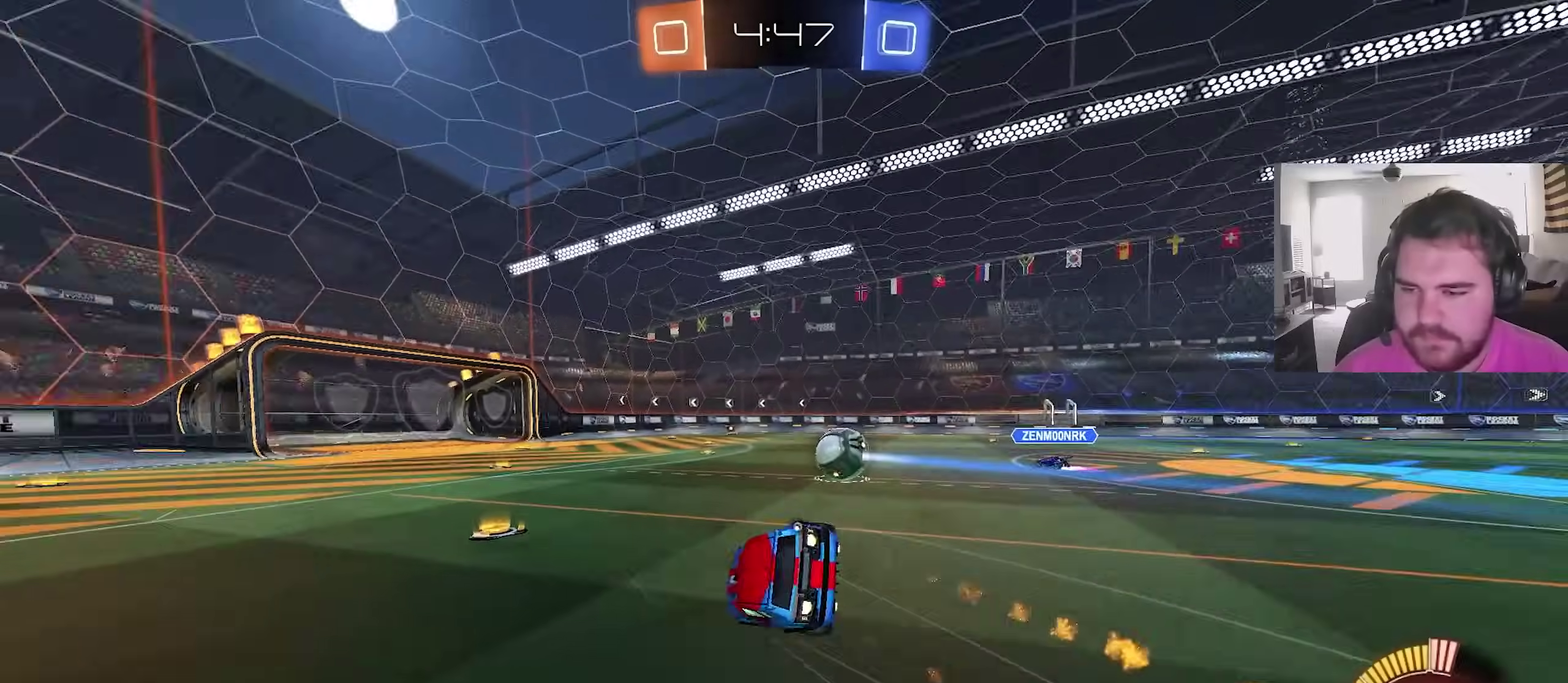
{"dt_ms": 300, "buttons": ["CIRCLE", "TRIANGLE", "L1", "R2"], "left_stick": "down-left", "right_stick": "center", "events": [[67, "left_stick", "center"], [117, "TRIANGLE", "up"], [133, "left_stick", "down"], [183, "TRIANGLE", "down"], [250, "left_stick", "down-left"]]}
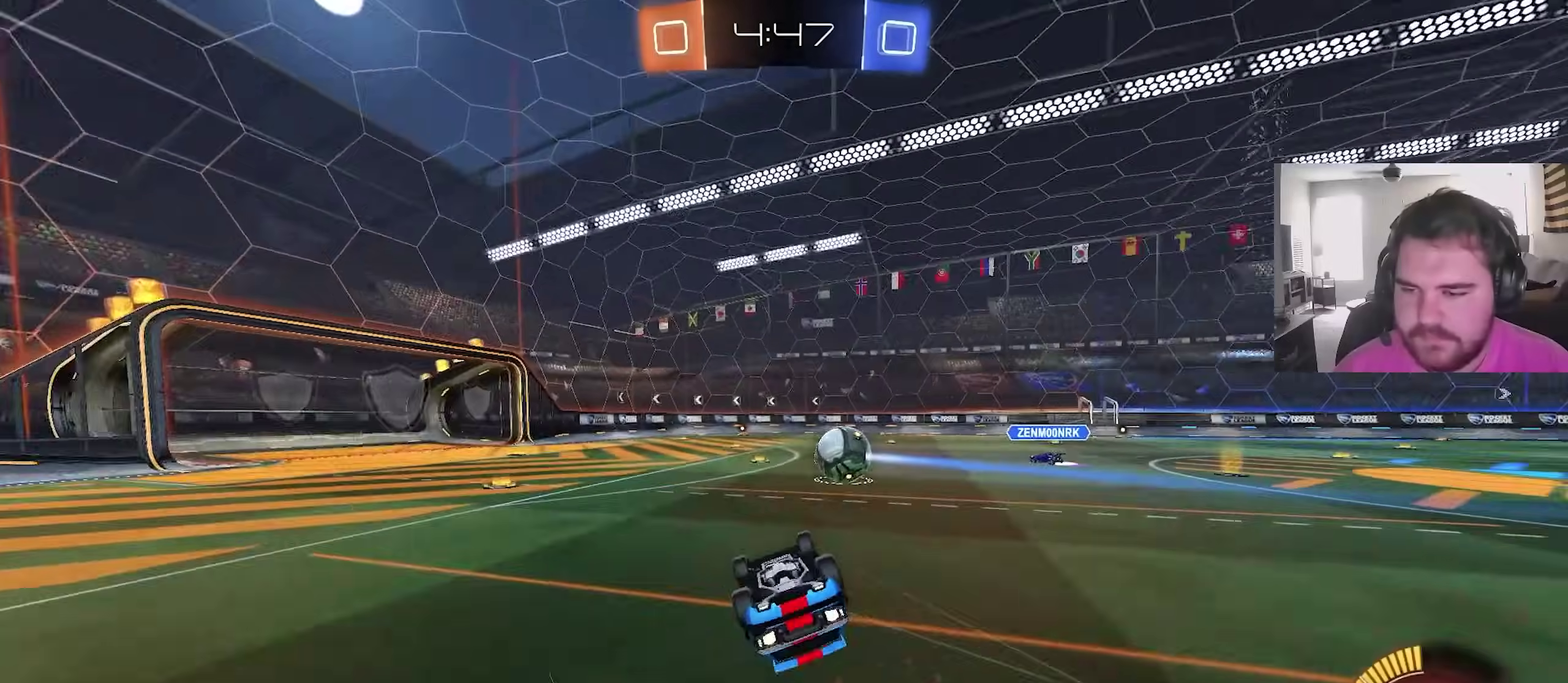
{"dt_ms": 900, "buttons": ["CIRCLE", "R2"], "left_stick": "right", "right_stick": "center", "events": [[17, "TRIANGLE", "up"], [67, "CIRCLE", "up"], [300, "L1", "up"], [333, "CIRCLE", "down"], [433, "left_stick", "down"], [533, "left_stick", "center"], [850, "left_stick", "right"]]}
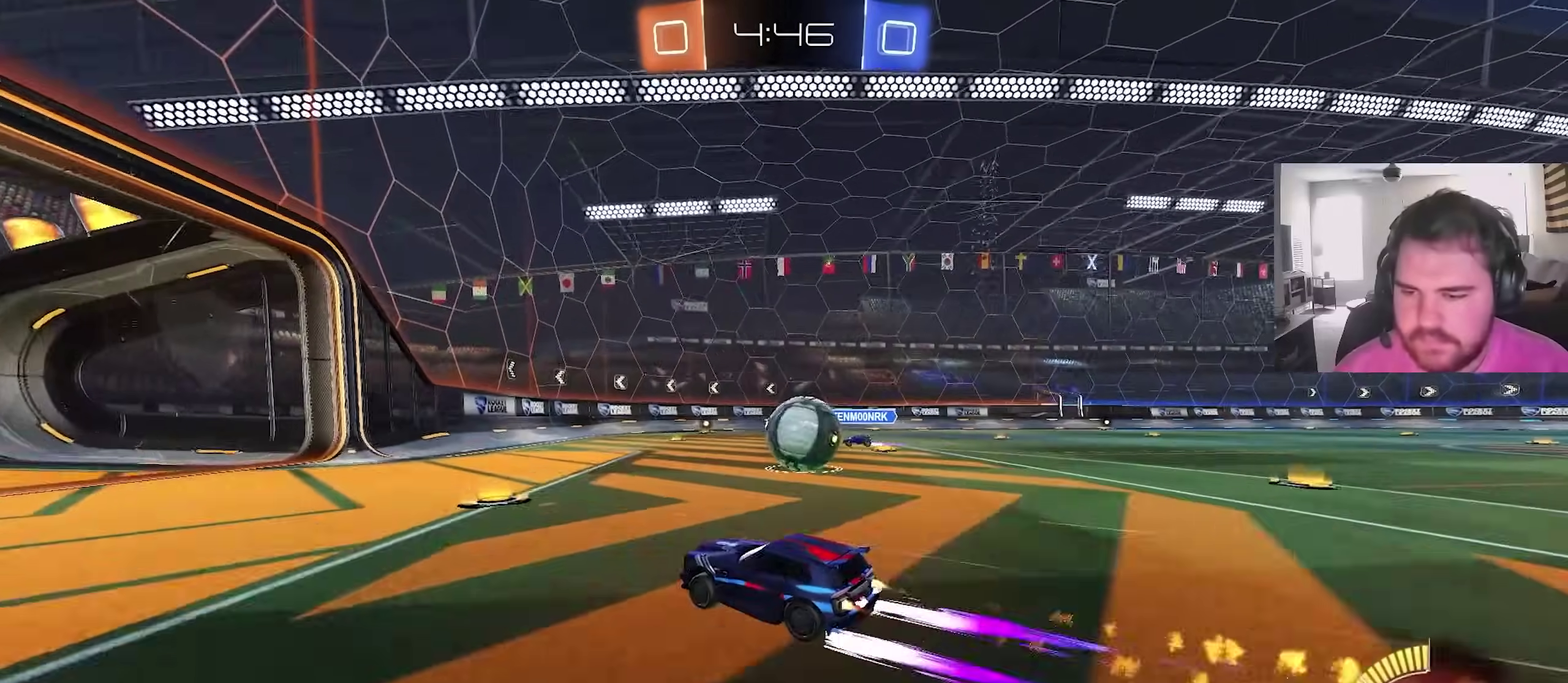
{"dt_ms": 300, "buttons": [], "left_stick": "up-right", "right_stick": "center", "events": [[83, "left_stick", "center"], [100, "CIRCLE", "up"], [150, "left_stick", "right"], [217, "R2", "up"], [250, "left_stick", "up-right"]]}